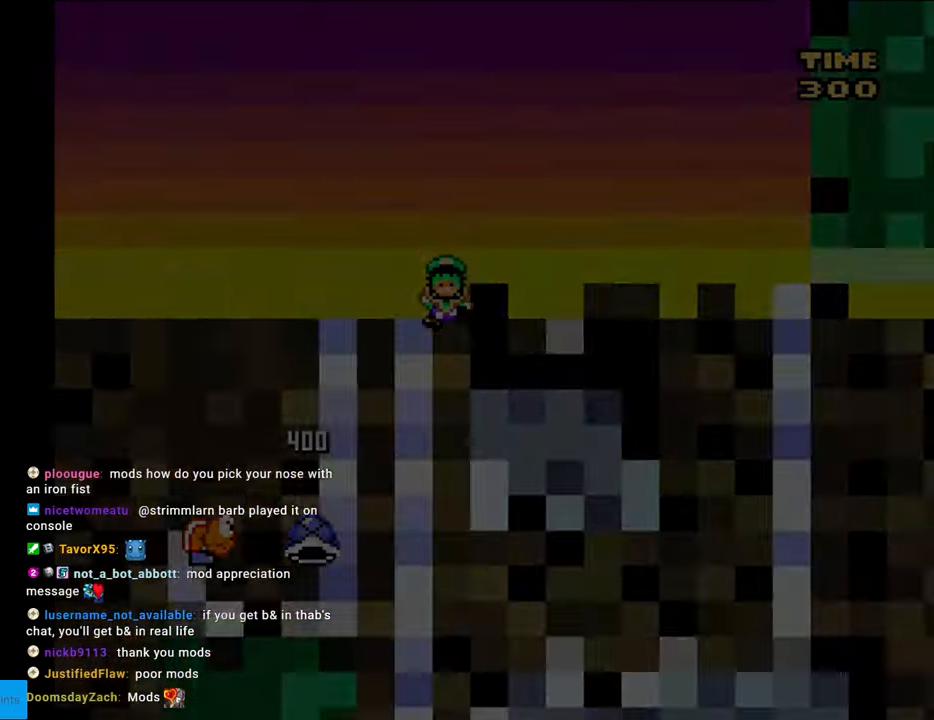
Gameplay with a controller (Nintendo layout); each line is a JSON object with the inputs held at the frame after it. "events" lists button and stick changes between this image and that frame as [ms after this image, input, new state], when the widget could be followed in between. Not read: L3 R3.
{"buttons": ["B", "Y"], "events": [[17, "DPAD_RIGHT", "up"]]}
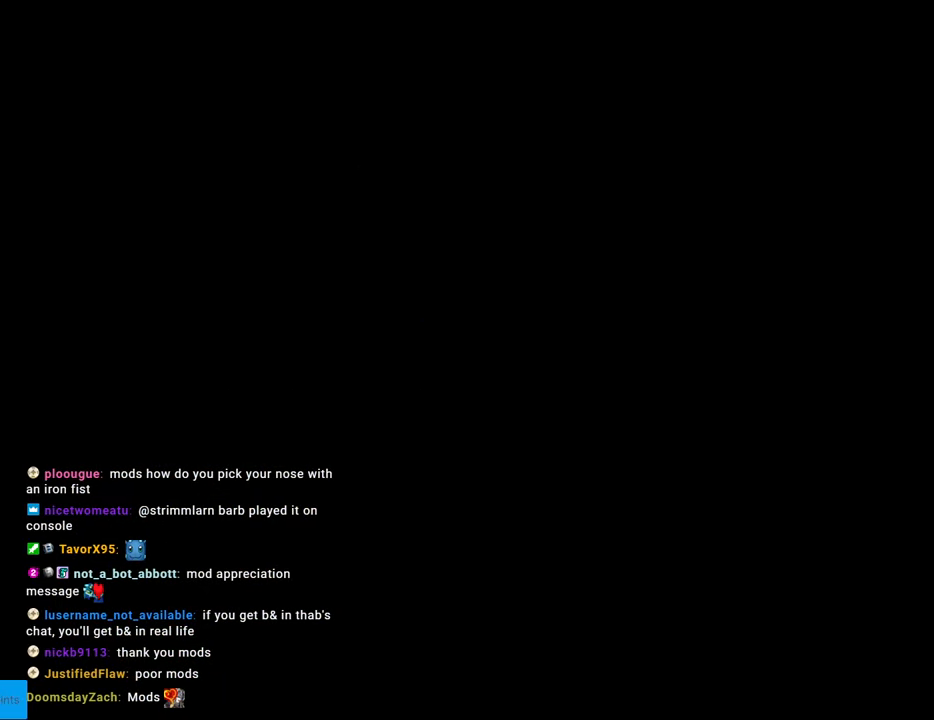
{"buttons": [], "events": [[150, "B", "up"], [150, "Y", "up"]]}
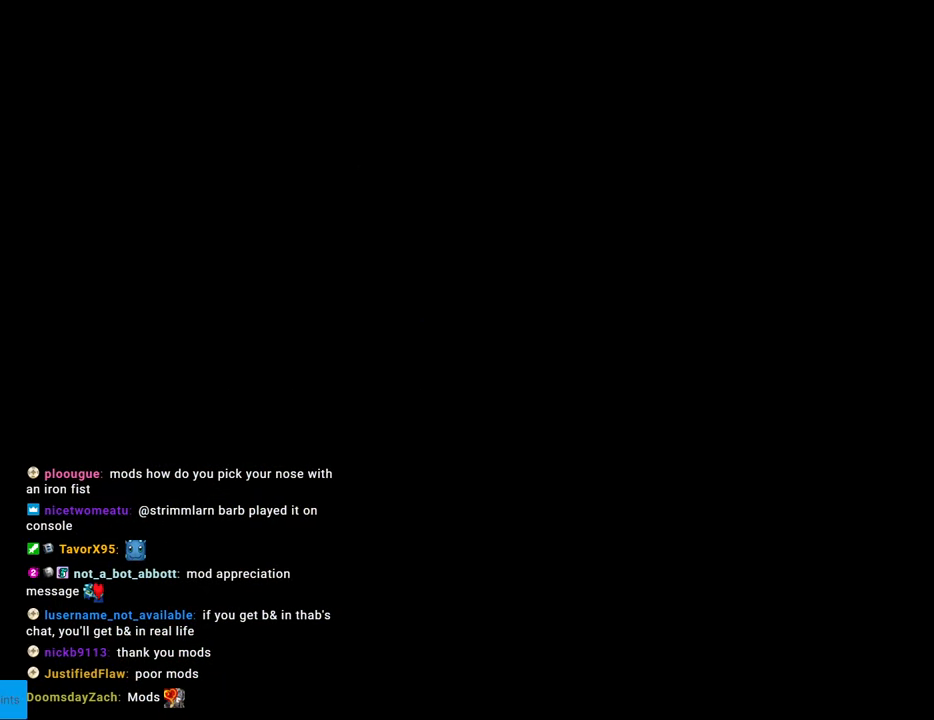
{"buttons": [], "events": []}
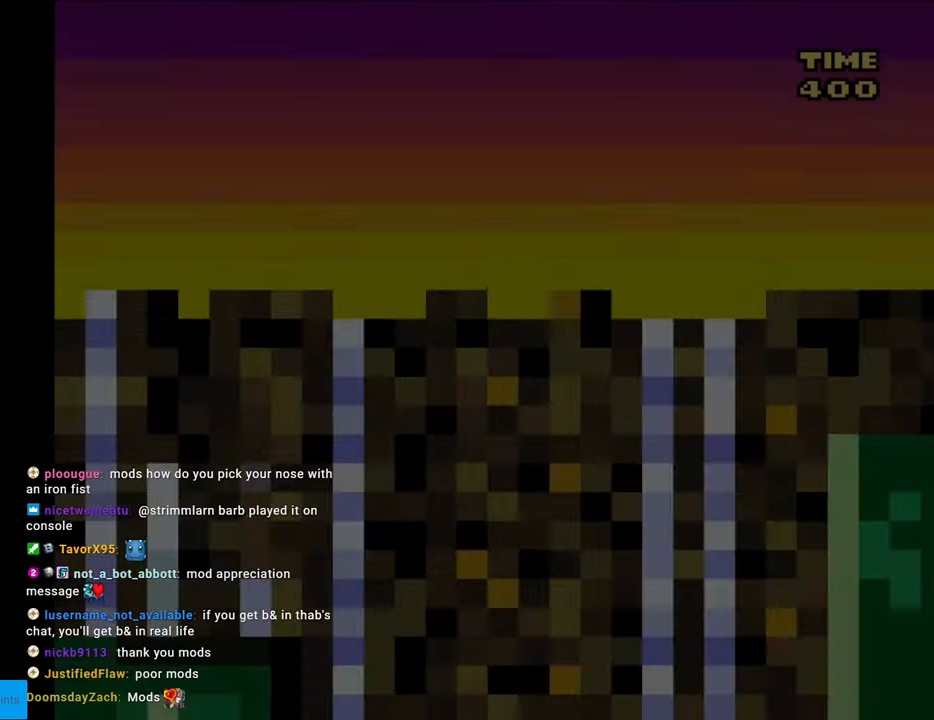
{"buttons": ["B", "Y", "DPAD_RIGHT"], "events": [[50, "B", "down"], [50, "Y", "down"], [133, "DPAD_RIGHT", "down"]]}
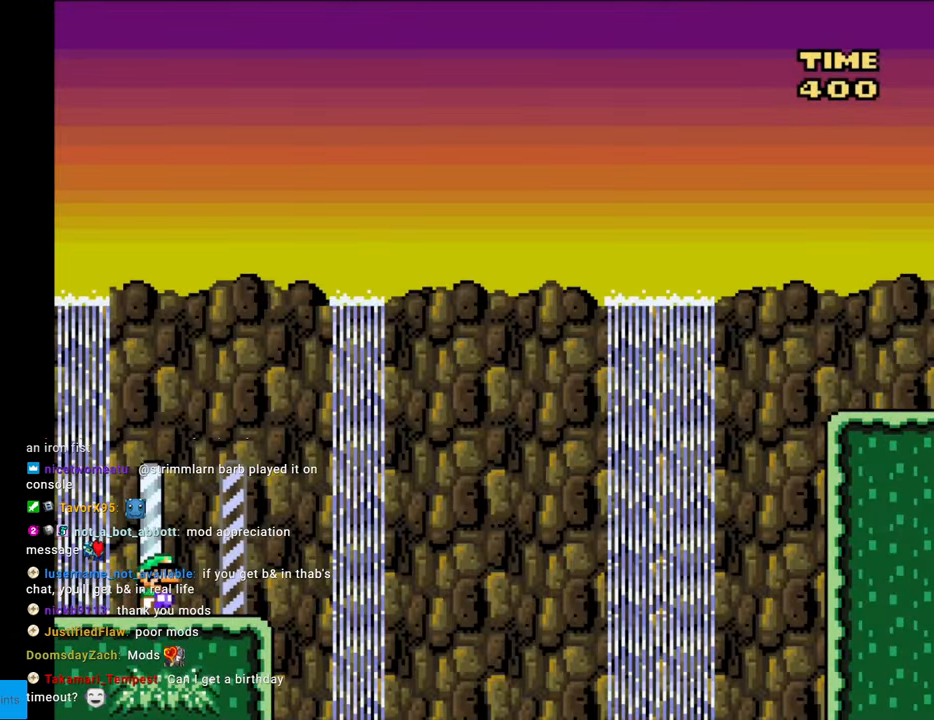
{"buttons": ["B", "Y", "DPAD_RIGHT"], "events": [[17, "B", "up"], [333, "B", "down"]]}
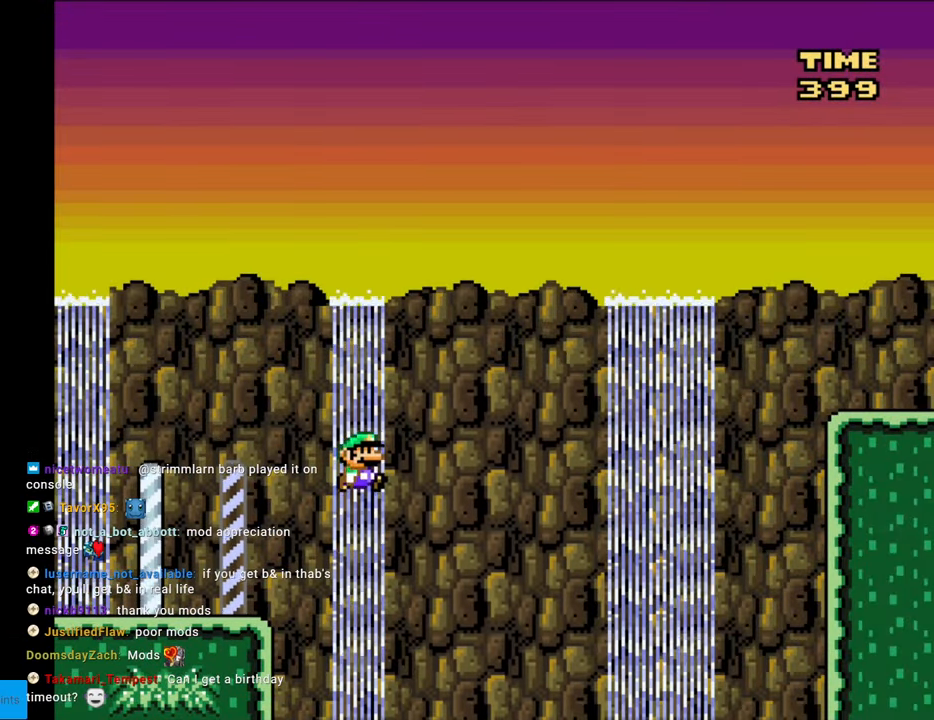
{"buttons": ["B", "Y", "DPAD_RIGHT"], "events": []}
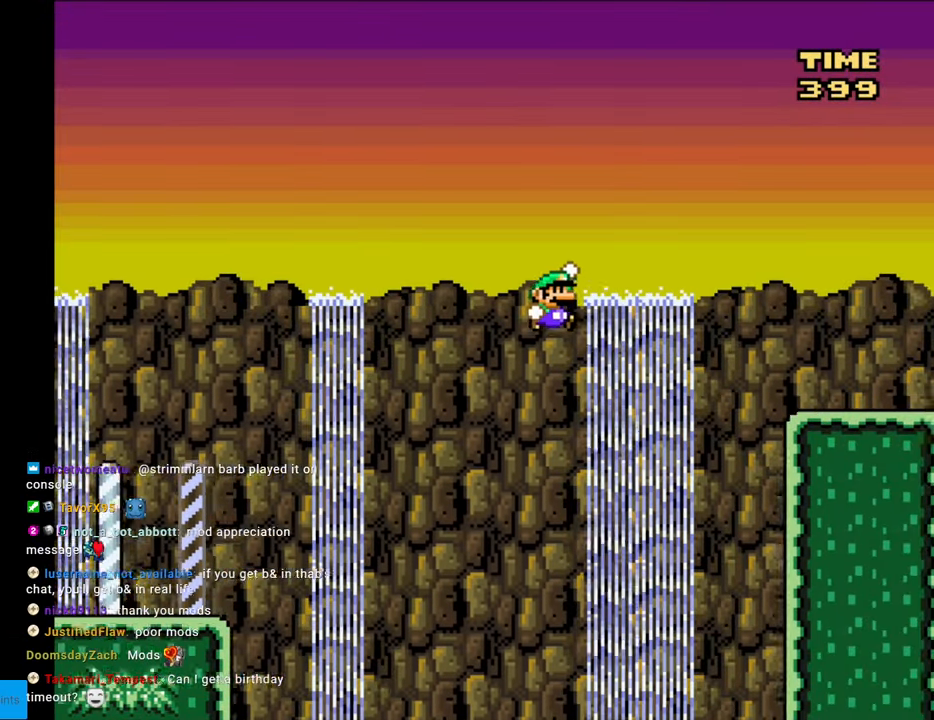
{"buttons": ["Y", "DPAD_RIGHT"], "events": [[500, "B", "up"]]}
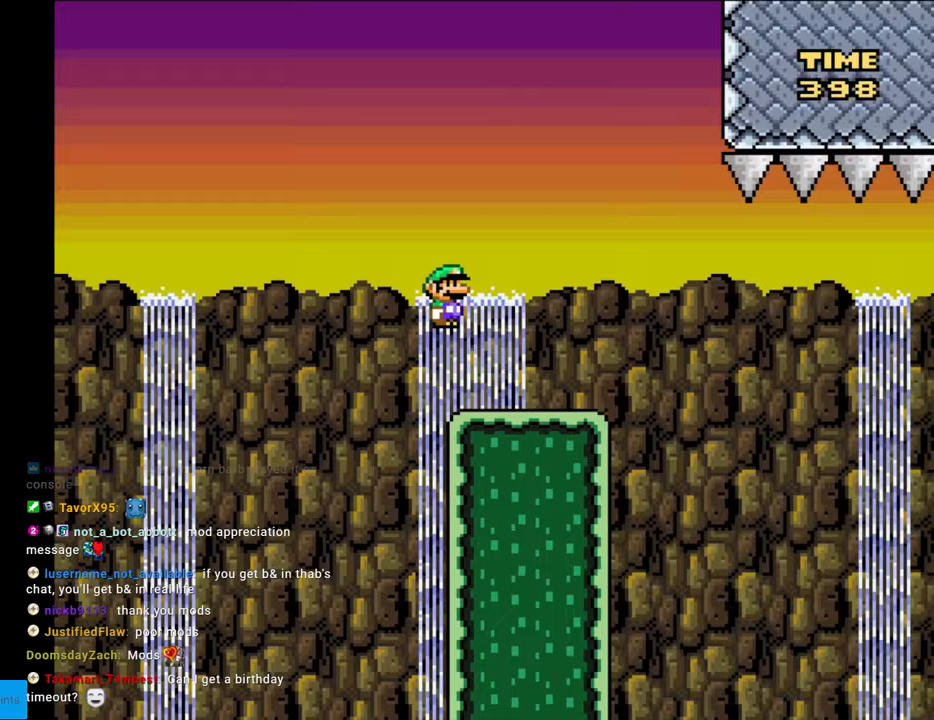
{"buttons": ["A", "X", "DPAD_RIGHT"], "events": [[33, "X", "down"], [33, "Y", "up"], [383, "A", "down"]]}
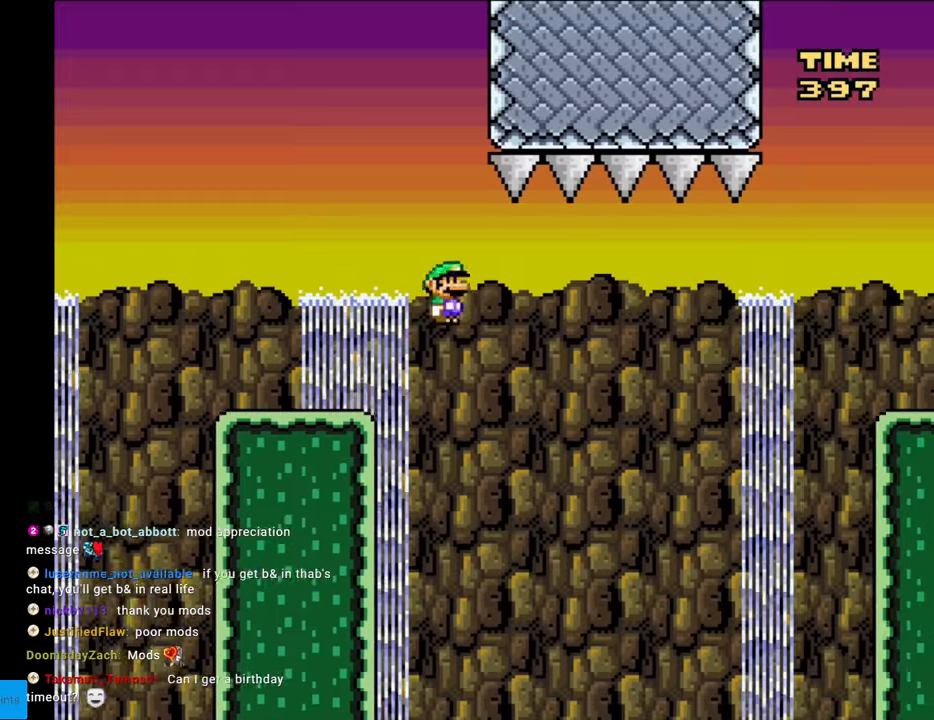
{"buttons": ["A", "X", "DPAD_RIGHT"], "events": [[33, "A", "up"], [167, "A", "down"]]}
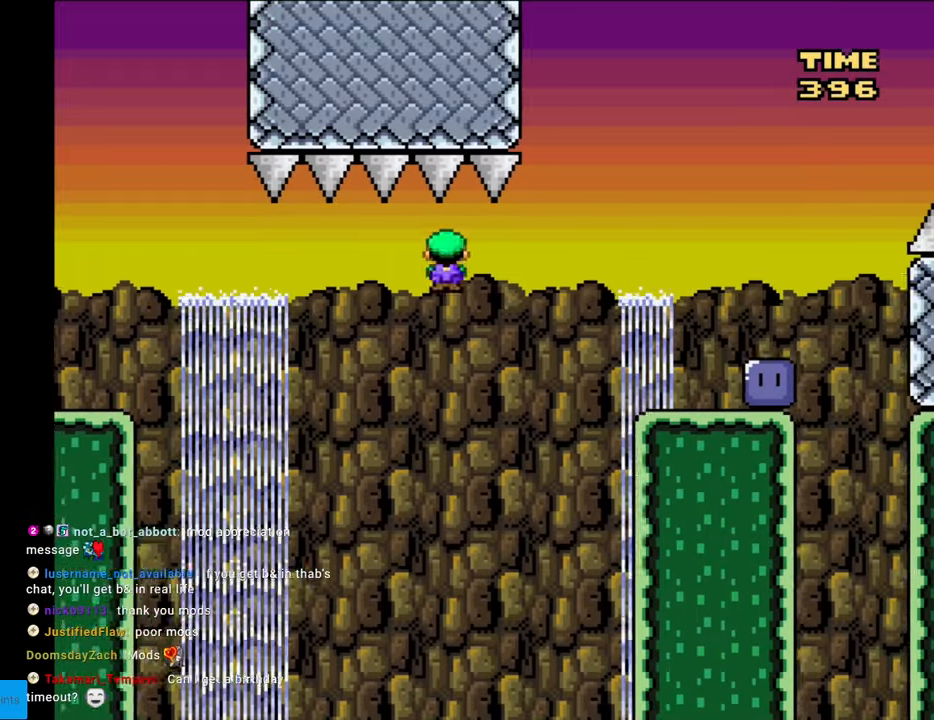
{"buttons": ["X", "DPAD_RIGHT"], "events": [[500, "A", "up"]]}
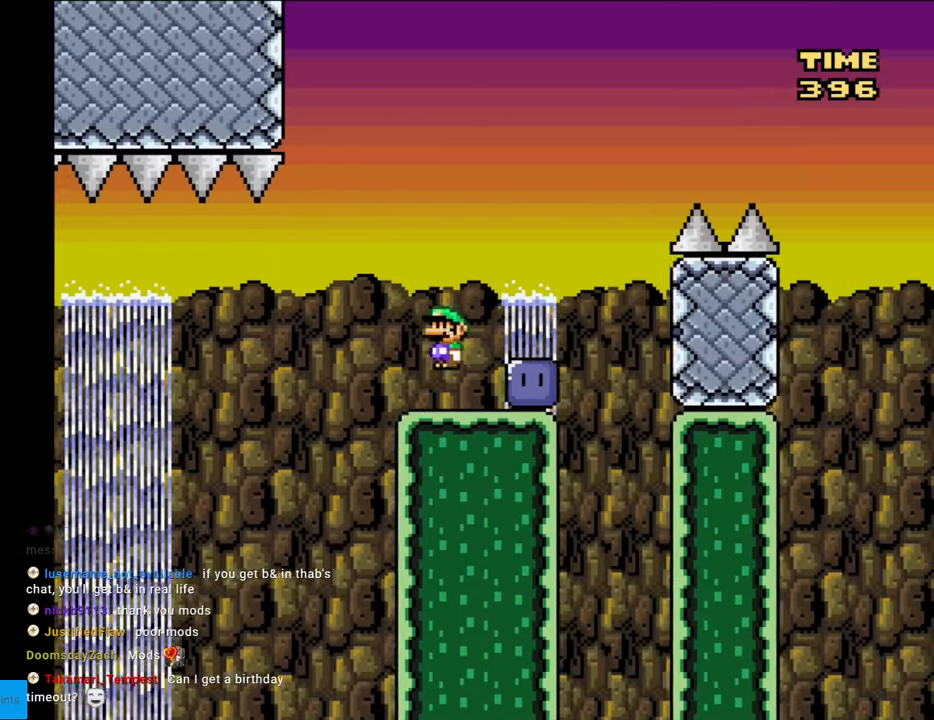
{"buttons": ["B", "Y", "DPAD_LEFT"], "events": [[117, "X", "up"], [217, "Y", "down"], [450, "B", "down"], [467, "DPAD_RIGHT", "up"], [483, "DPAD_LEFT", "down"]]}
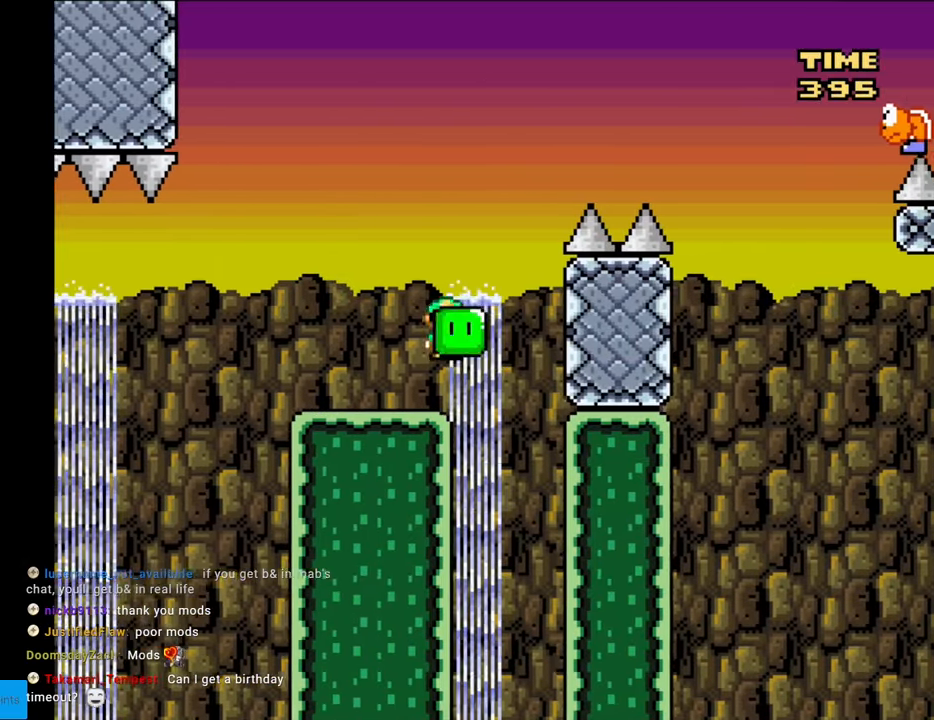
{"buttons": ["B", "Y", "DPAD_RIGHT"], "events": [[133, "DPAD_LEFT", "up"], [167, "DPAD_RIGHT", "down"]]}
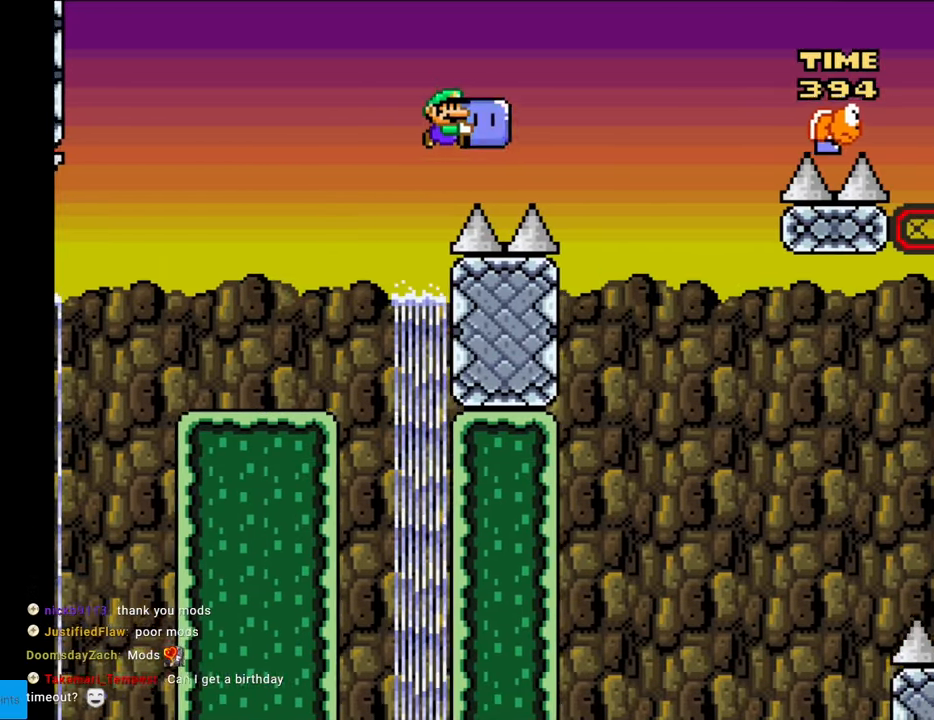
{"buttons": ["B", "Y", "DPAD_RIGHT"], "events": [[433, "Y", "up"], [483, "Y", "down"]]}
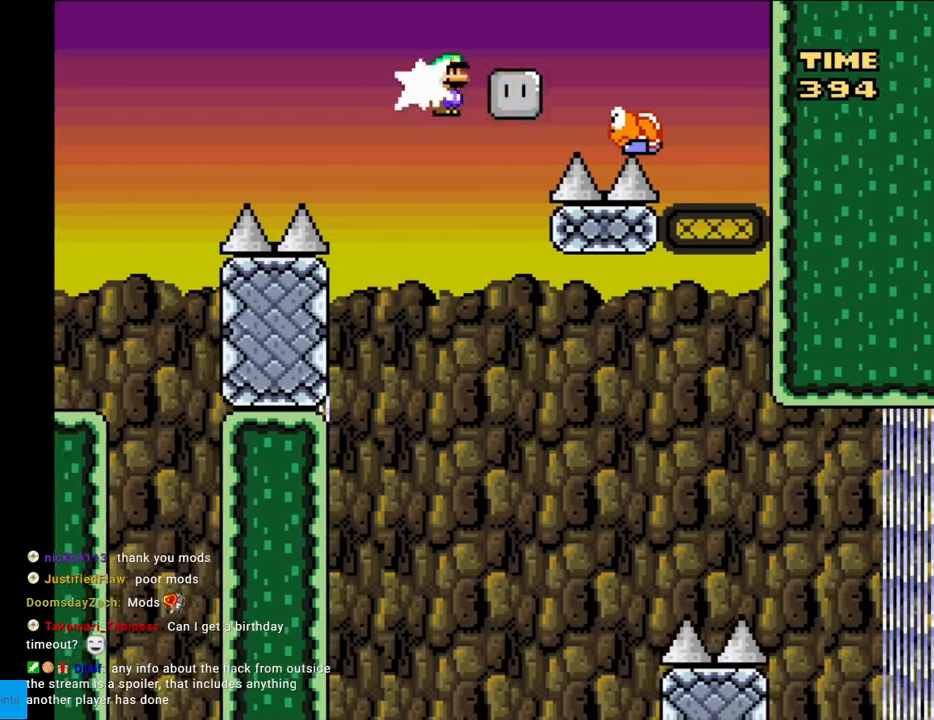
{"buttons": ["B", "Y"], "events": [[17, "DPAD_RIGHT", "up"], [17, "DPAD_UP", "down"], [50, "DPAD_LEFT", "down"], [50, "DPAD_UP", "up"], [300, "DPAD_LEFT", "up"]]}
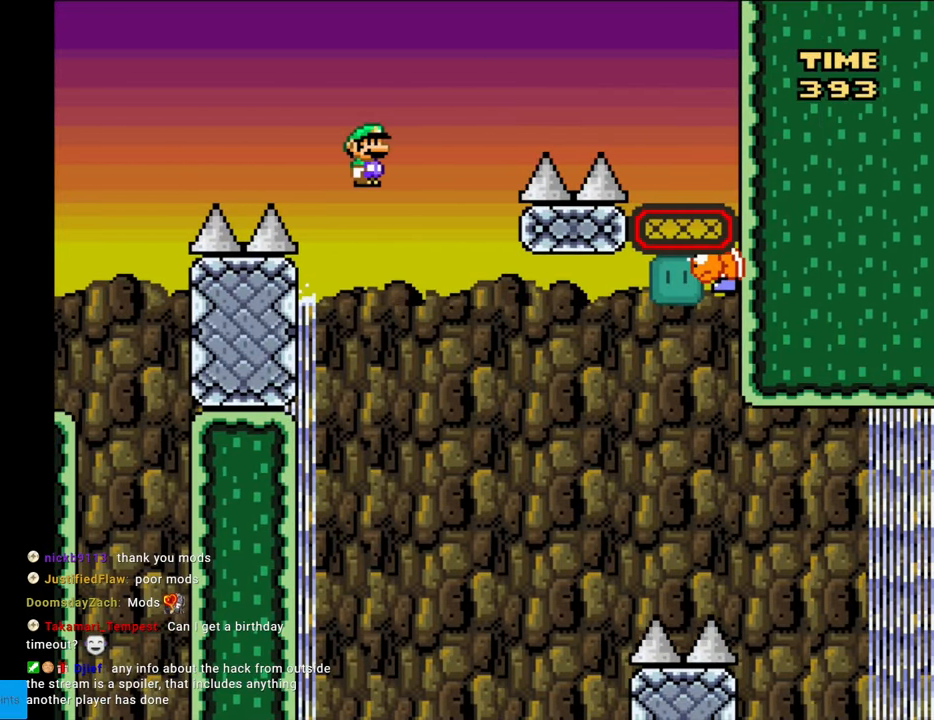
{"buttons": ["B", "Y", "DPAD_RIGHT"], "events": [[17, "DPAD_RIGHT", "down"], [150, "DPAD_RIGHT", "up"], [233, "DPAD_RIGHT", "down"]]}
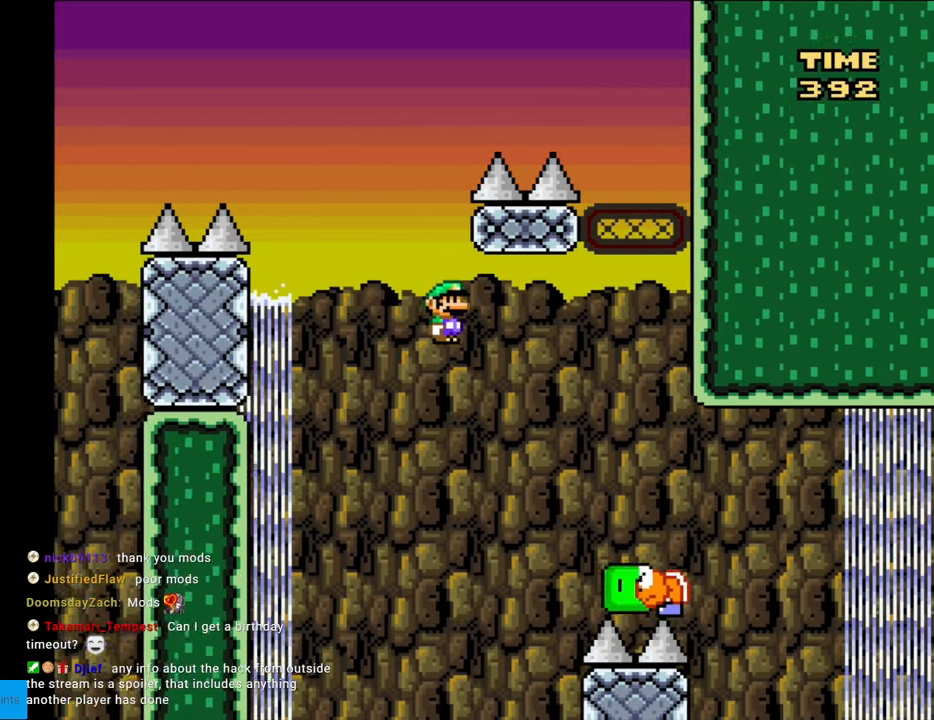
{"buttons": ["B", "Y", "DPAD_RIGHT"], "events": [[167, "B", "up"], [500, "B", "down"]]}
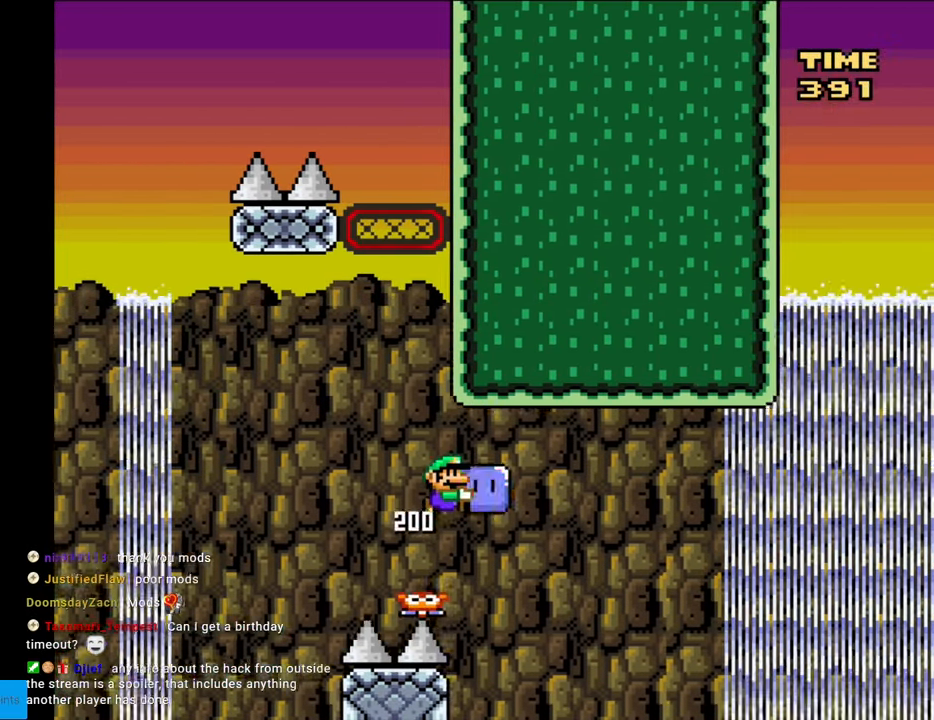
{"buttons": ["B", "Y", "DPAD_RIGHT"], "events": []}
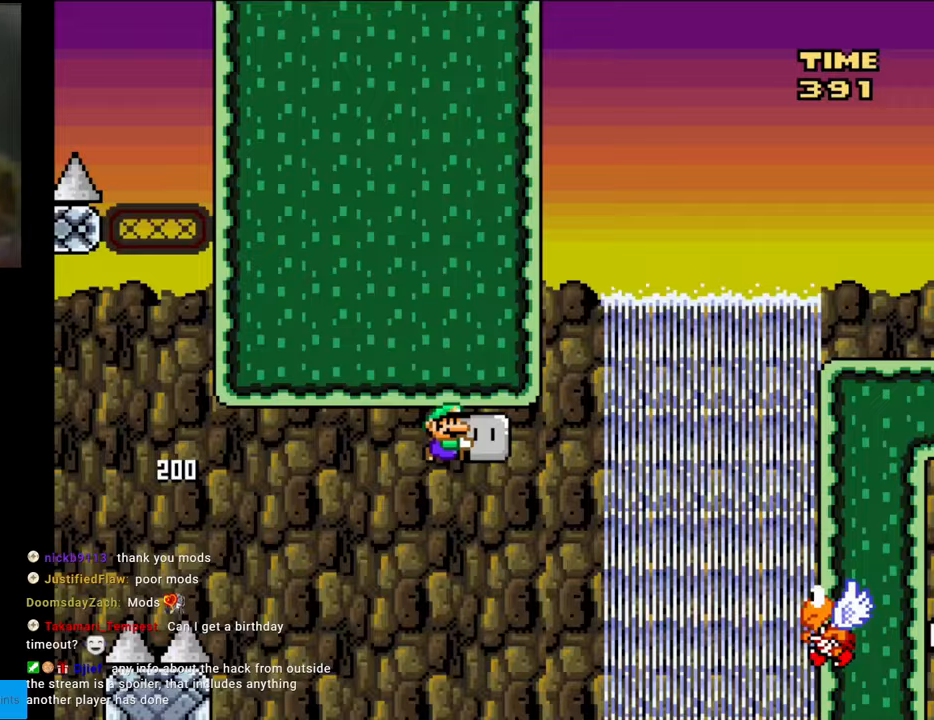
{"buttons": ["B", "Y", "DPAD_UP", "DPAD_RIGHT"], "events": [[383, "DPAD_RIGHT", "up"], [383, "DPAD_UP", "down"], [417, "Y", "up"], [483, "DPAD_RIGHT", "down"], [483, "Y", "down"]]}
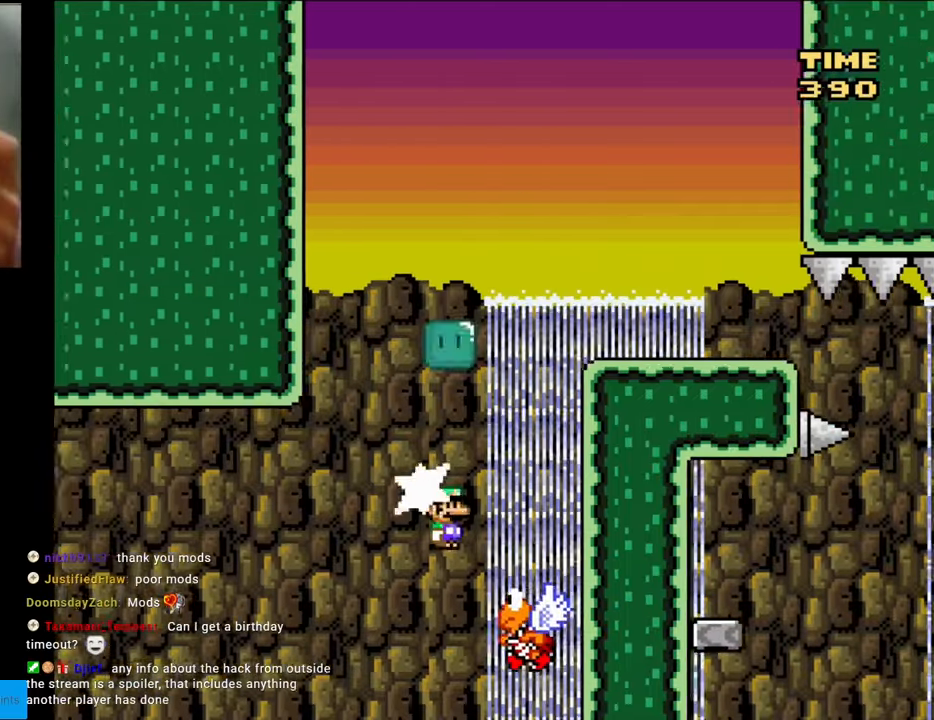
{"buttons": ["B", "Y", "DPAD_RIGHT"], "events": [[67, "DPAD_RIGHT", "up"], [83, "DPAD_LEFT", "down"], [83, "DPAD_UP", "up"], [433, "DPAD_LEFT", "up"], [483, "DPAD_RIGHT", "down"]]}
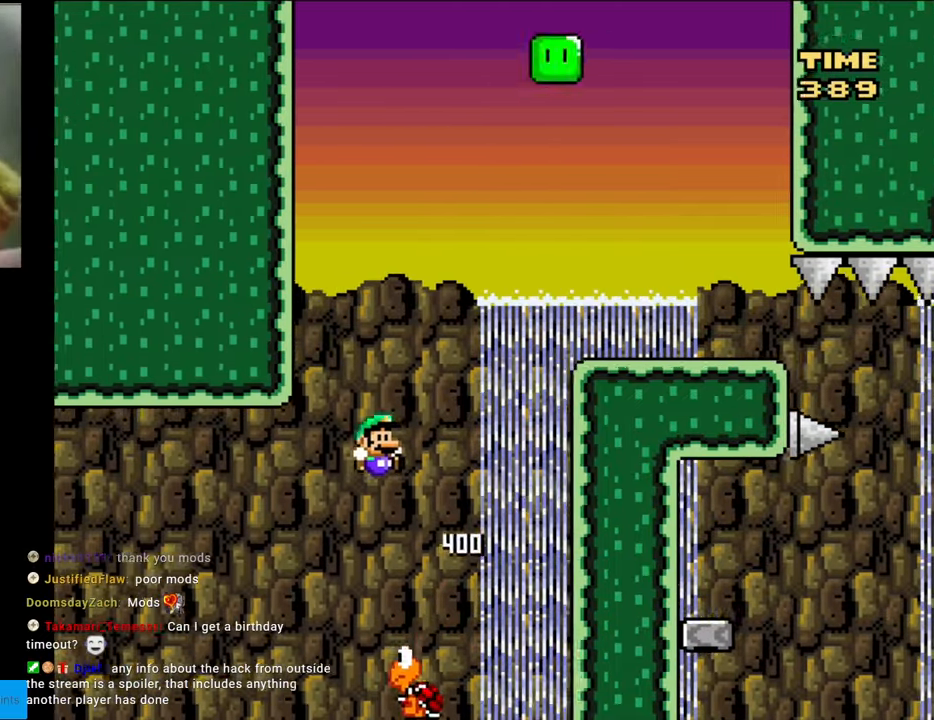
{"buttons": ["B", "Y"], "events": [[317, "DPAD_RIGHT", "up"]]}
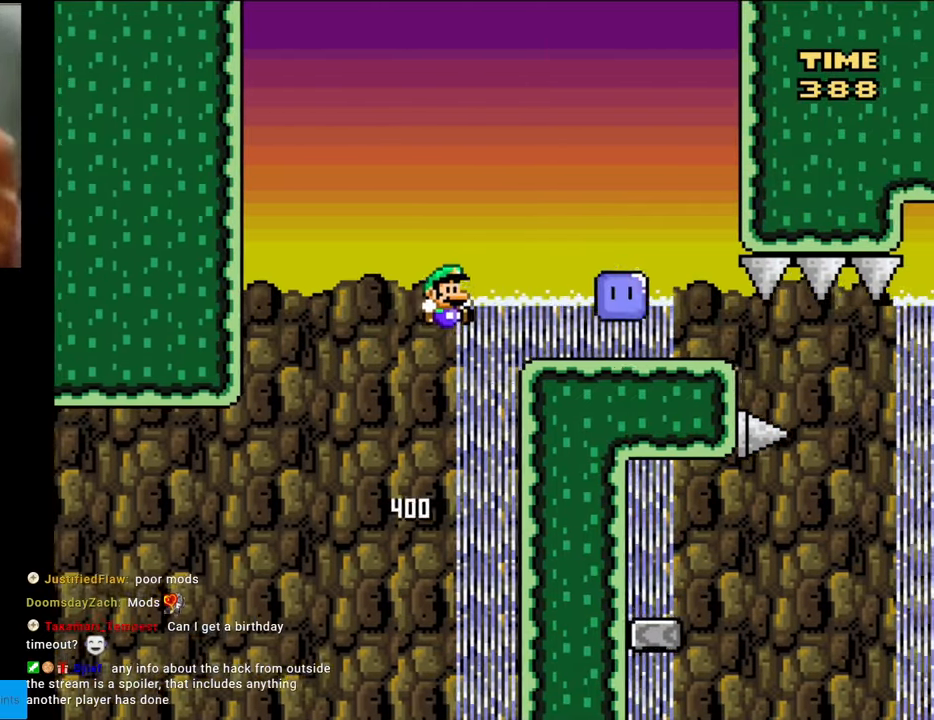
{"buttons": ["B", "Y", "DPAD_RIGHT"], "events": [[433, "DPAD_RIGHT", "down"]]}
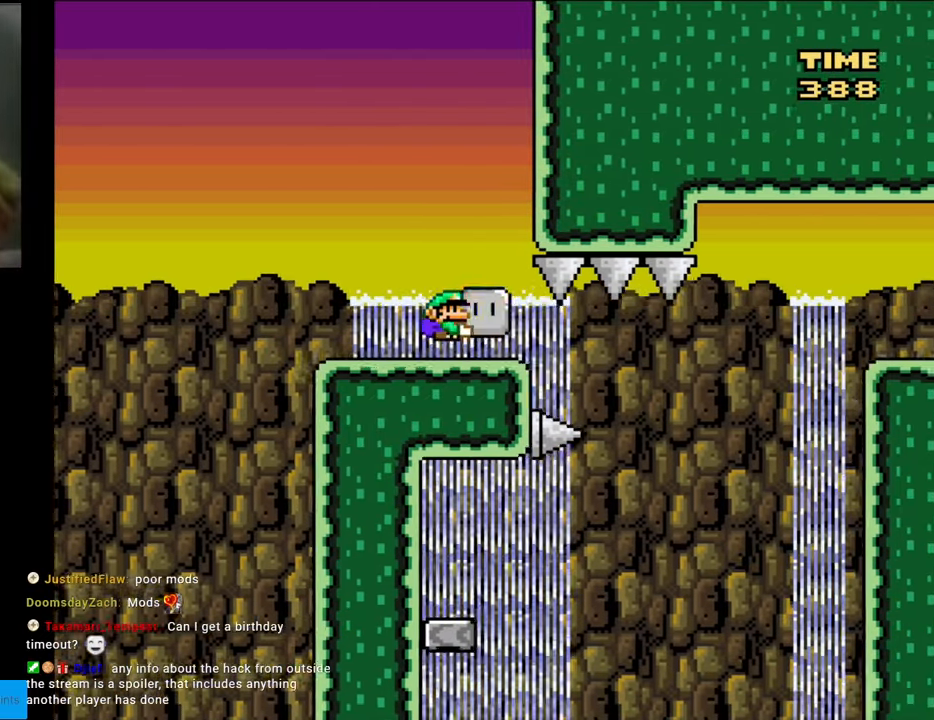
{"buttons": ["B", "Y", "DPAD_LEFT"], "events": [[400, "DPAD_RIGHT", "up"], [483, "DPAD_LEFT", "down"]]}
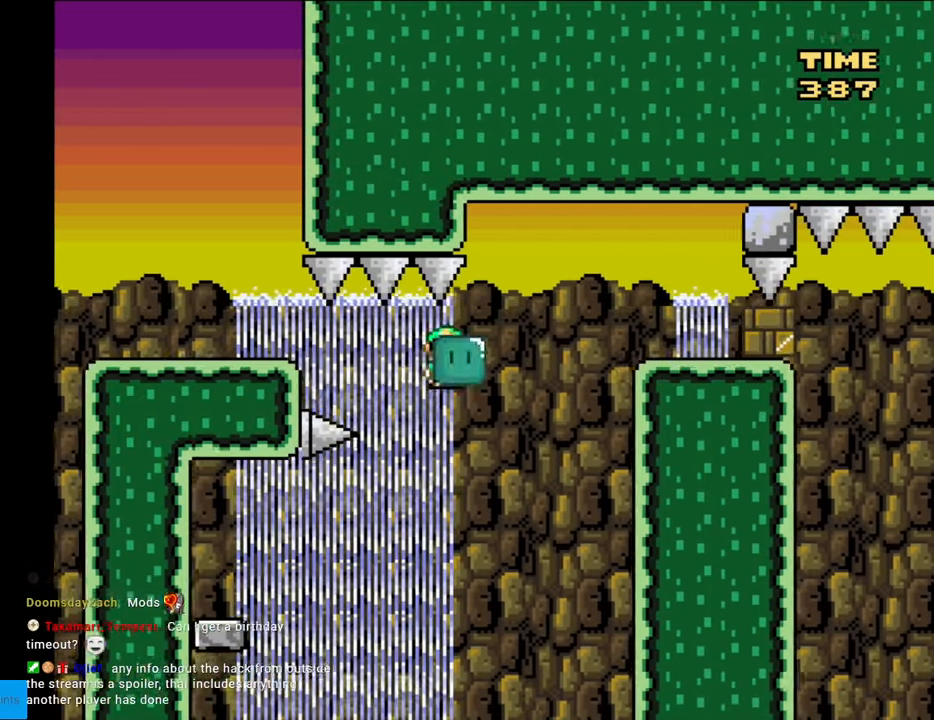
{"buttons": ["B", "Y", "DPAD_LEFT"], "events": [[150, "DPAD_LEFT", "up"], [417, "DPAD_LEFT", "down"]]}
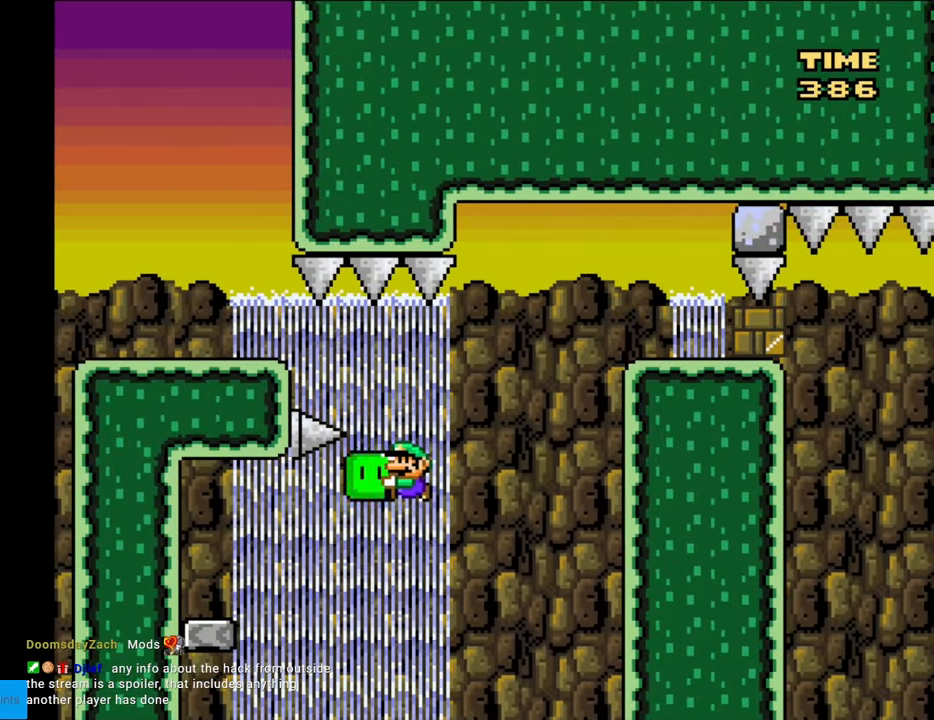
{"buttons": ["Y", "DPAD_RIGHT"], "events": [[417, "DPAD_LEFT", "up"], [433, "B", "up"], [500, "DPAD_RIGHT", "down"]]}
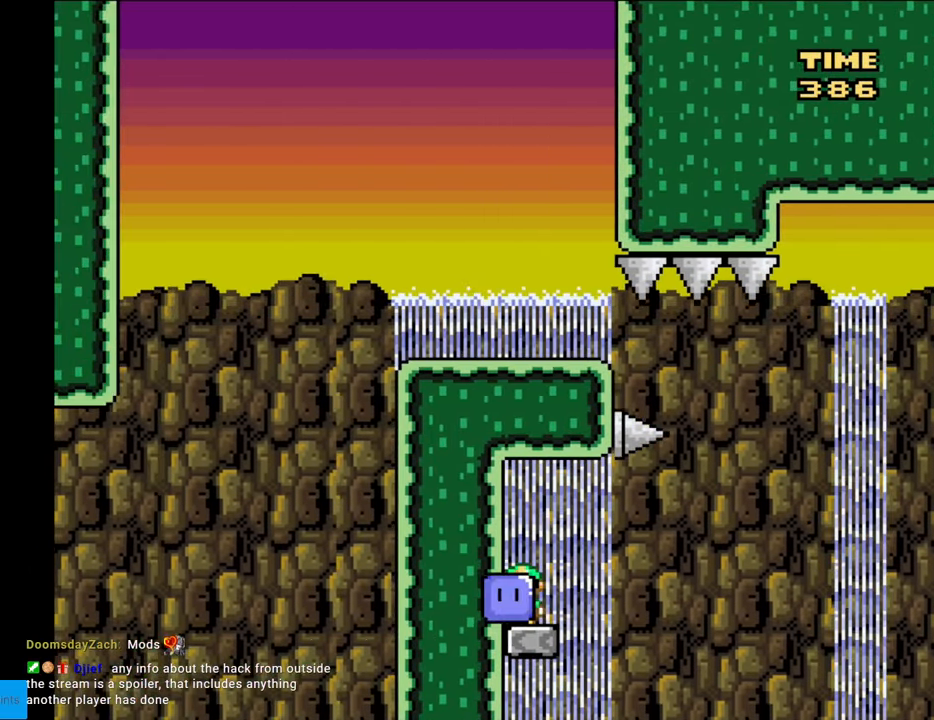
{"buttons": ["B", "Y", "DPAD_RIGHT"], "events": [[300, "B", "down"]]}
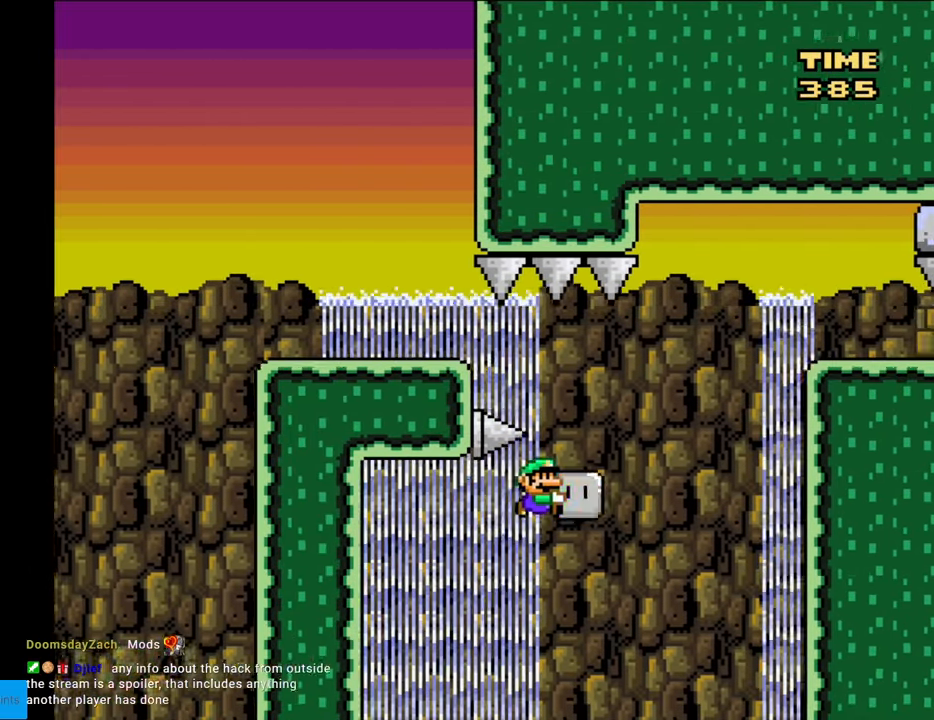
{"buttons": ["B", "Y", "DPAD_RIGHT"], "events": []}
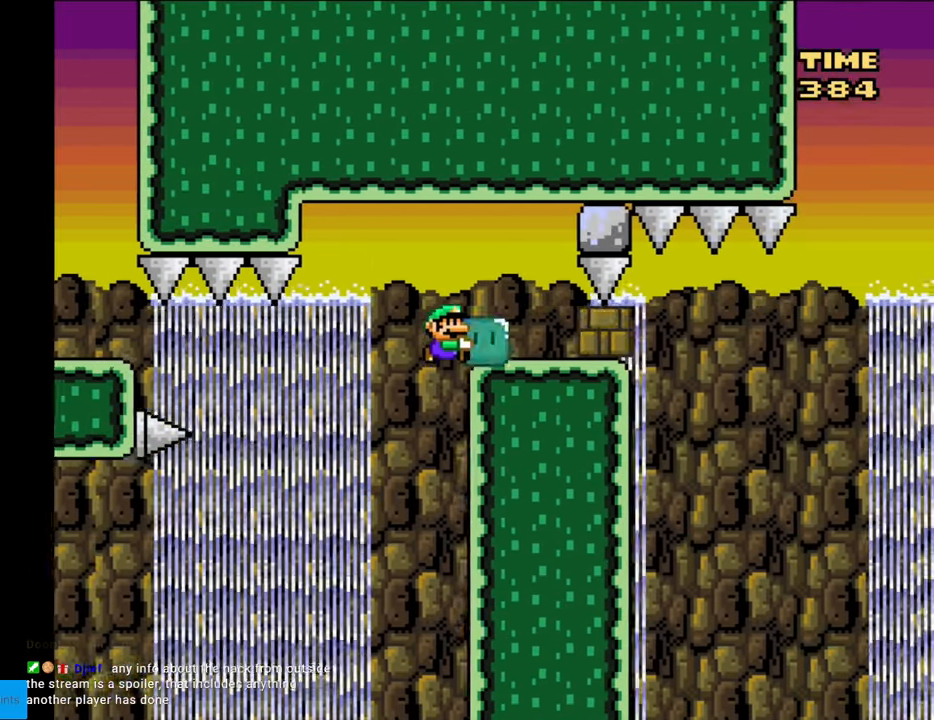
{"buttons": ["B", "Y"], "events": [[100, "Y", "up"], [183, "DPAD_LEFT", "down"], [183, "DPAD_RIGHT", "up"], [183, "Y", "down"], [433, "DPAD_LEFT", "up"]]}
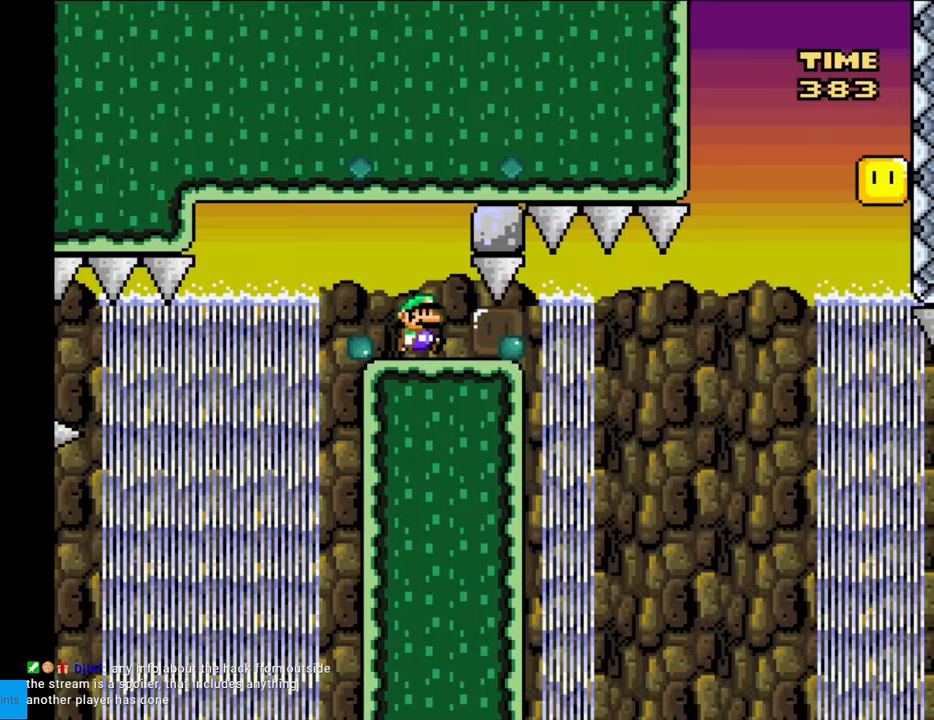
{"buttons": ["B", "Y", "DPAD_RIGHT"], "events": [[33, "DPAD_RIGHT", "down"]]}
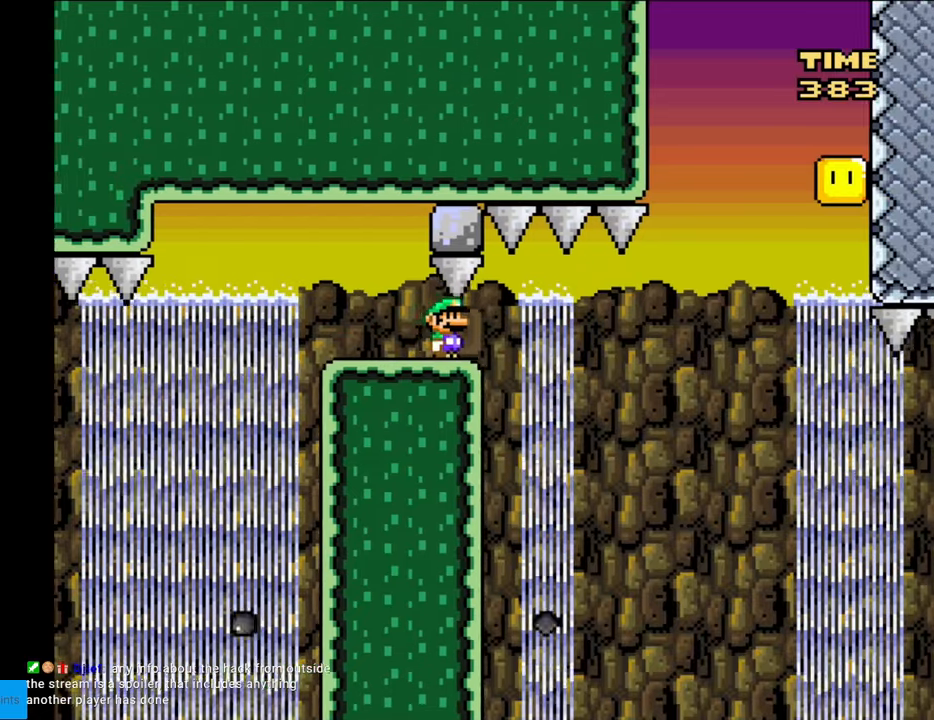
{"buttons": ["B", "Y", "DPAD_RIGHT"], "events": []}